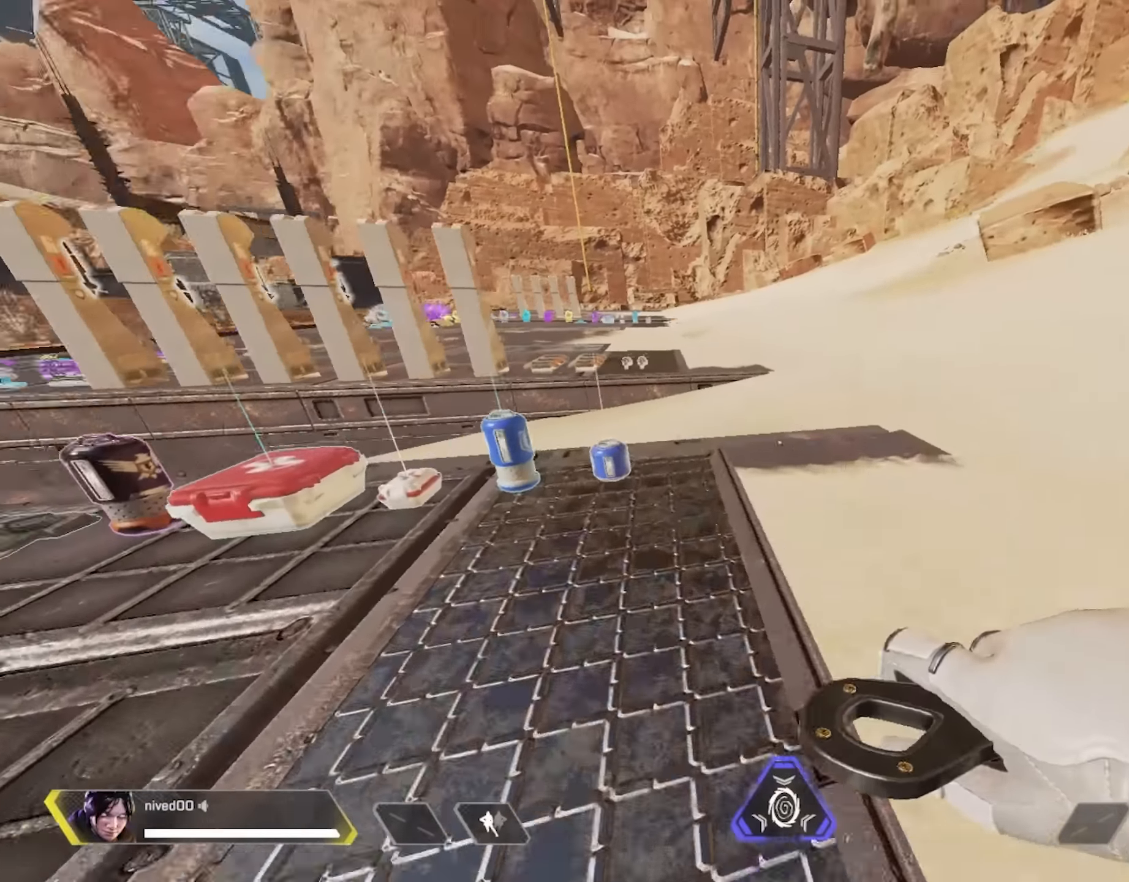
Gameplay with a controller (PlayStation layout); each line is a JSON object with the inputs held at the frame after it. "events" lists button and stick changes between this image and that frame as [ms after this image, input, new state], when the widget could be followed in between.
{"buttons": [], "left_stick": "up", "right_stick": "center", "events": [[167, "TRIANGLE", "down"], [283, "TRIANGLE", "up"], [367, "TRIANGLE", "down"], [400, "right_stick", "left"], [417, "L1", "down"], [483, "TRIANGLE", "up"], [483, "right_stick", "center"], [500, "L1", "up"]]}
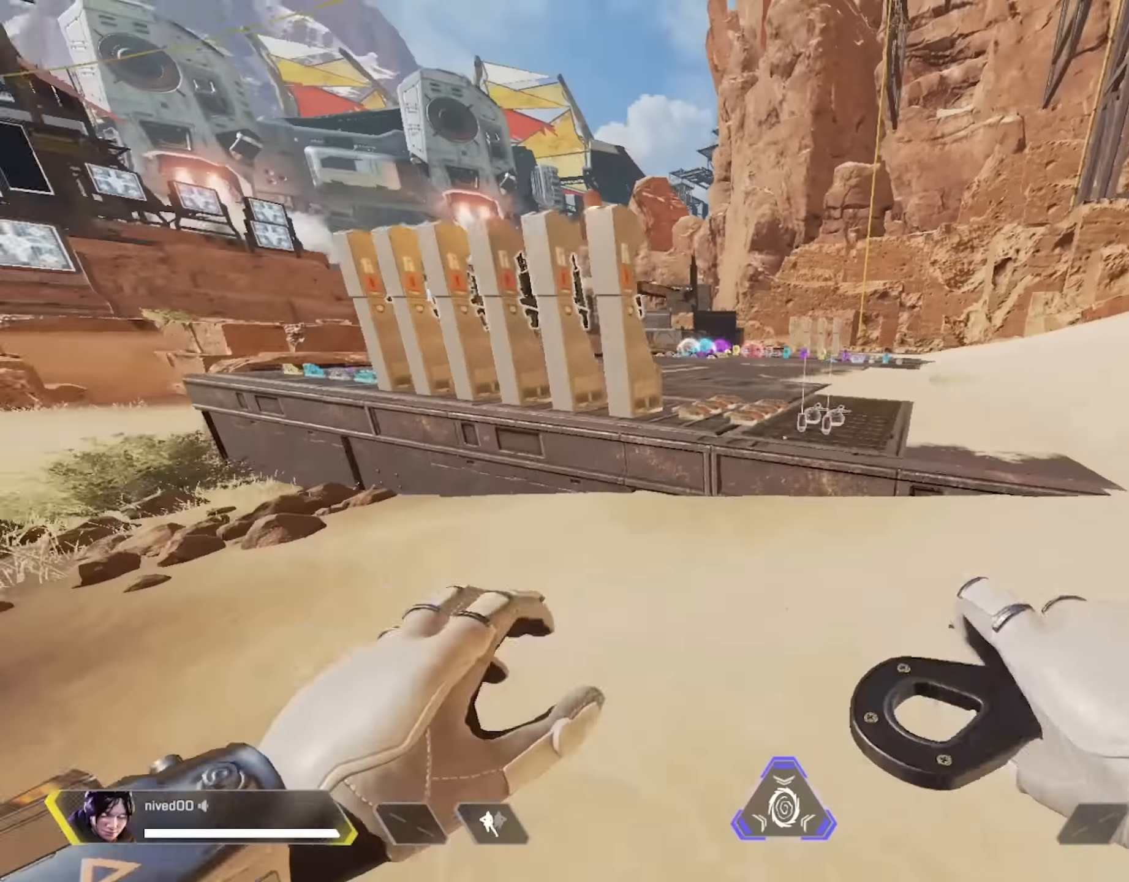
{"buttons": ["L1", "R1"], "left_stick": "center", "right_stick": "center", "events": [[200, "L1", "down"], [233, "CROSS", "down"], [300, "R1", "down"], [317, "CROSS", "up"], [383, "right_stick", "left"], [500, "left_stick", "center"], [500, "right_stick", "center"]]}
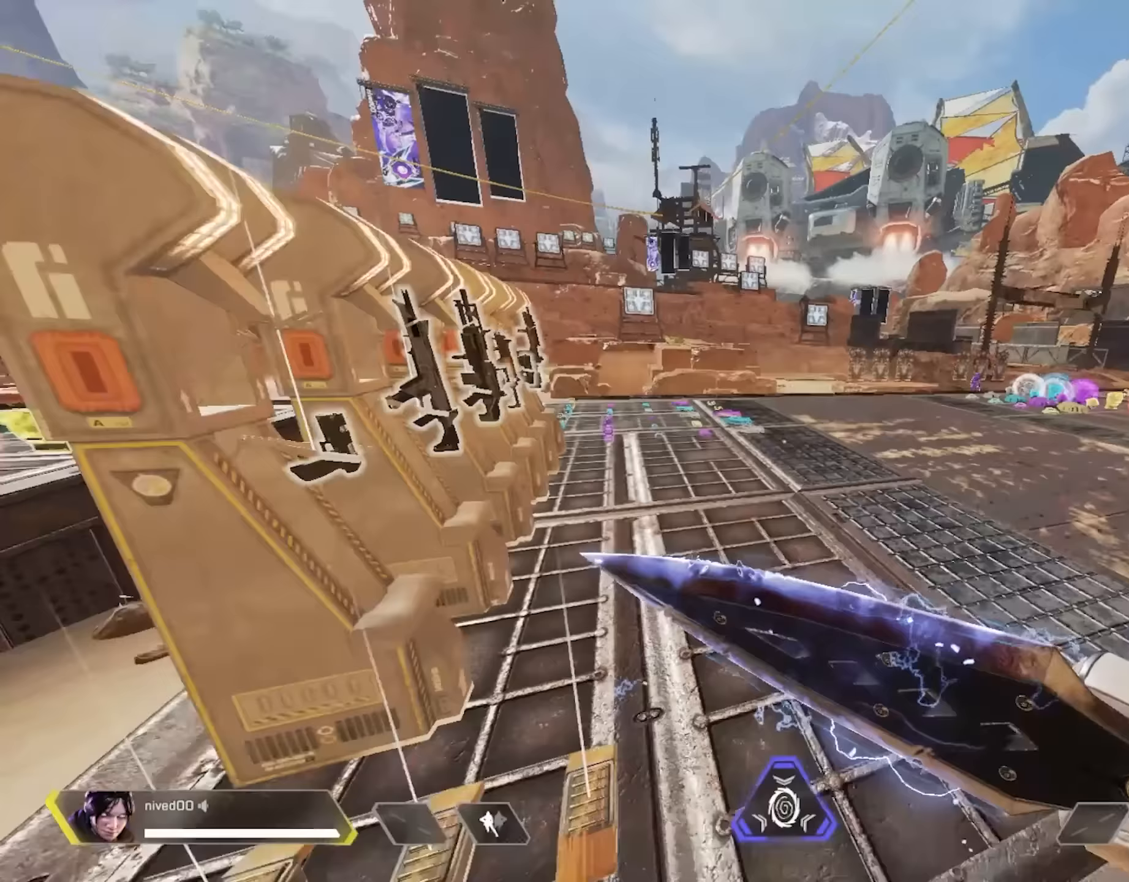
{"buttons": [], "left_stick": "up", "right_stick": "center", "events": [[33, "L1", "up"], [100, "R1", "up"], [317, "left_stick", "up"]]}
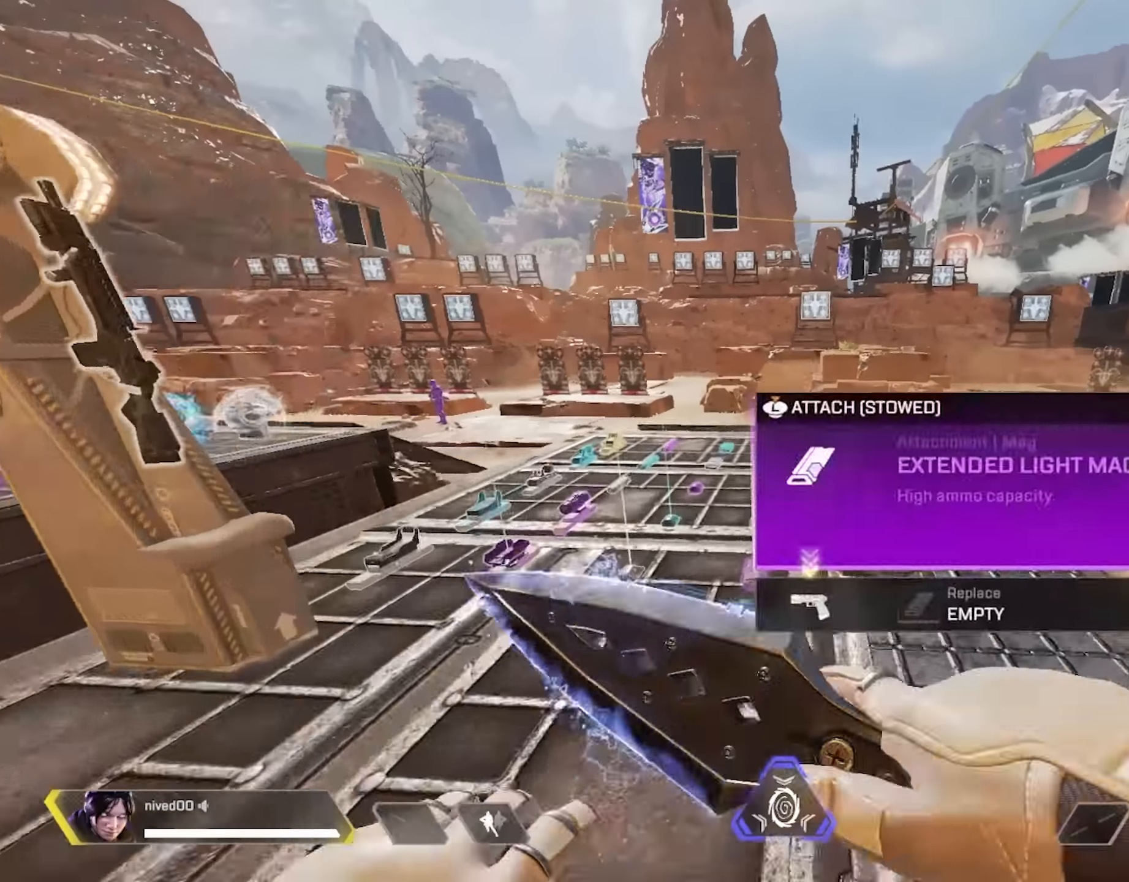
{"buttons": ["L1", "R1"], "left_stick": "center", "right_stick": "center", "events": [[67, "CROSS", "down"], [67, "left_stick", "up-right"], [100, "right_stick", "left"], [167, "CROSS", "up"], [250, "left_stick", "down-right"], [267, "SQUARE", "down"], [267, "right_stick", "center"], [317, "left_stick", "down-left"], [367, "L1", "down"], [367, "SQUARE", "up"], [367, "left_stick", "up"], [383, "R1", "down"], [400, "CROSS", "down"], [500, "CROSS", "up"], [500, "left_stick", "center"]]}
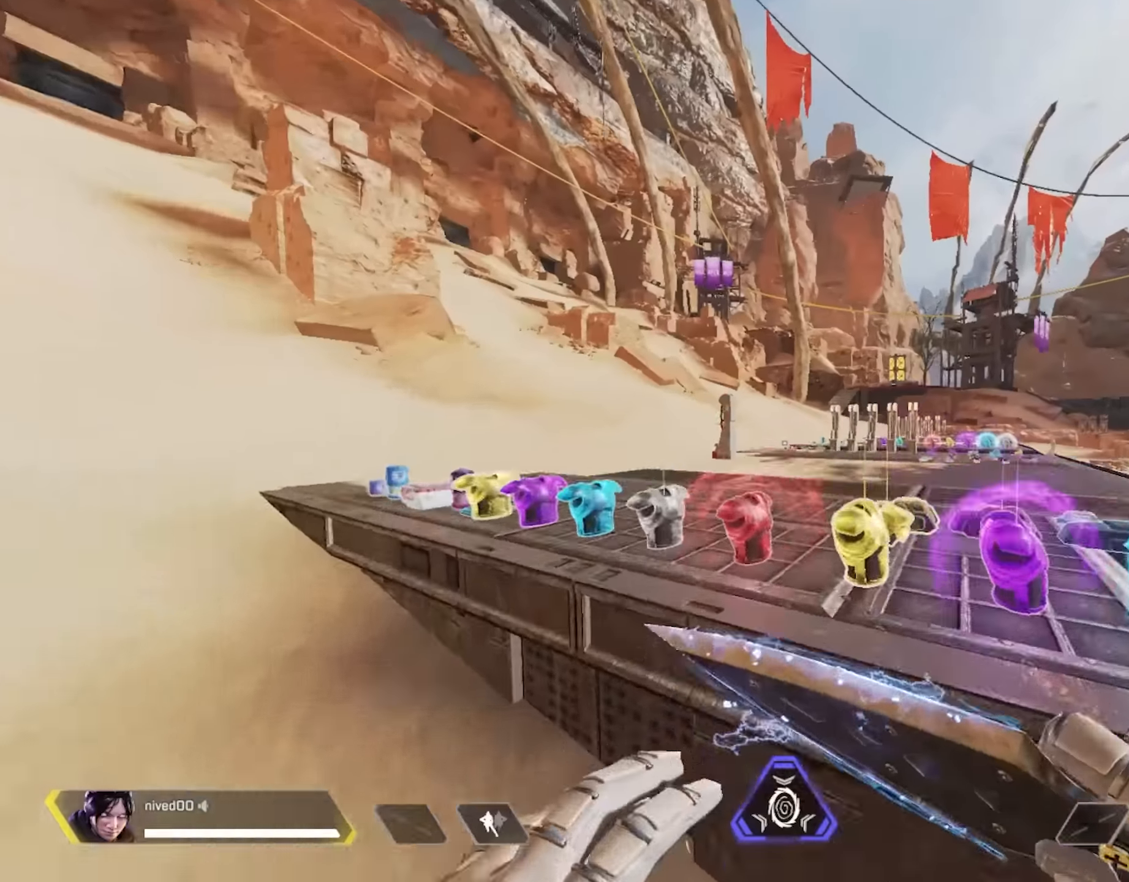
{"buttons": [], "left_stick": "up", "right_stick": "center", "events": [[50, "R1", "up"], [100, "L1", "up"], [300, "left_stick", "up"]]}
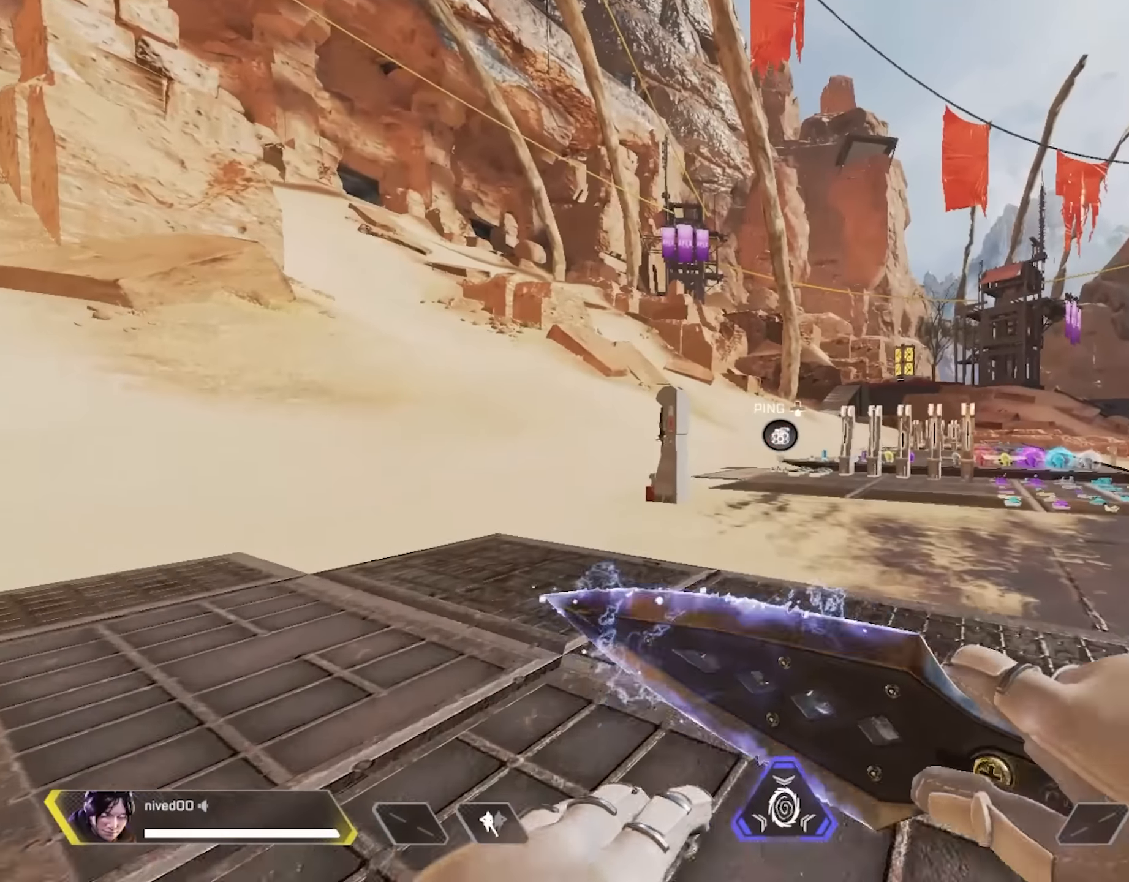
{"buttons": [], "left_stick": "center", "right_stick": "center", "events": [[150, "CROSS", "down"], [300, "CROSS", "up"], [400, "left_stick", "center"]]}
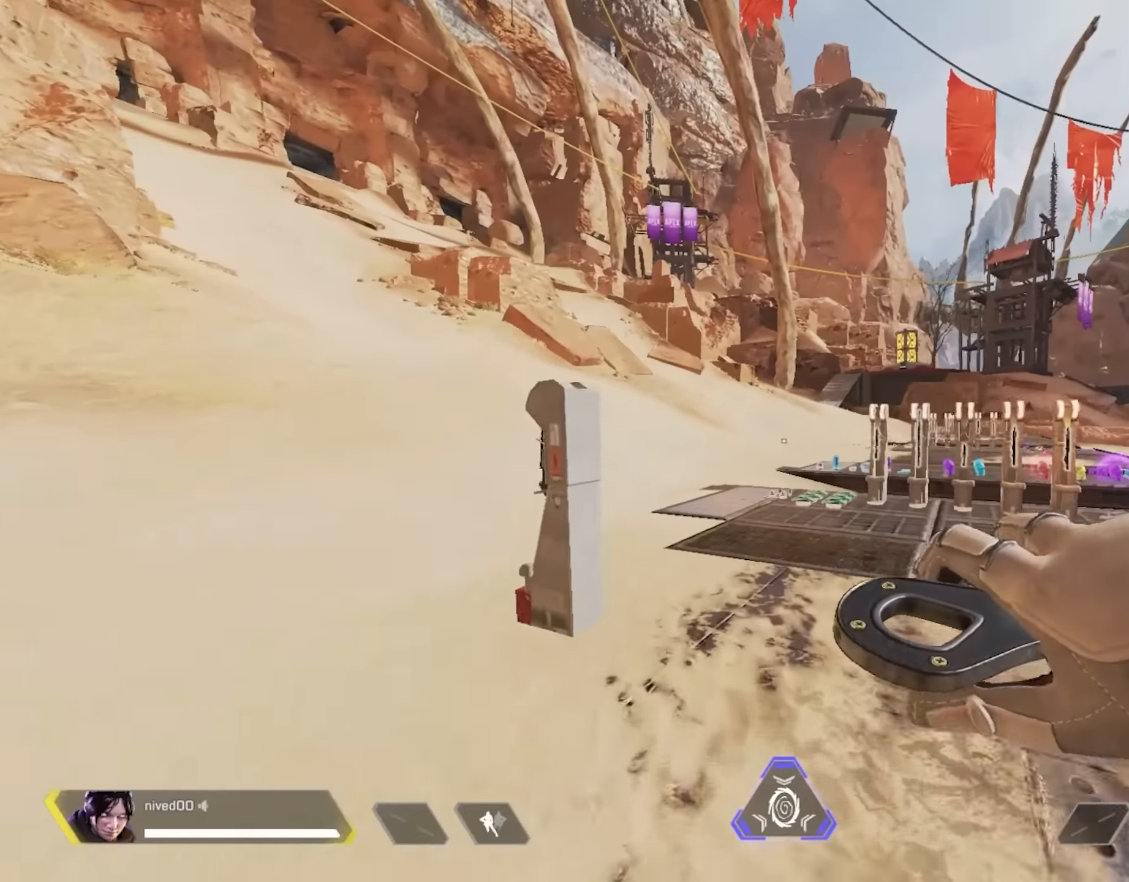
{"buttons": [], "left_stick": "up", "right_stick": "center", "events": [[117, "left_stick", "up"], [300, "R1", "down"], [317, "CROSS", "down"], [433, "CROSS", "up"], [483, "R1", "up"]]}
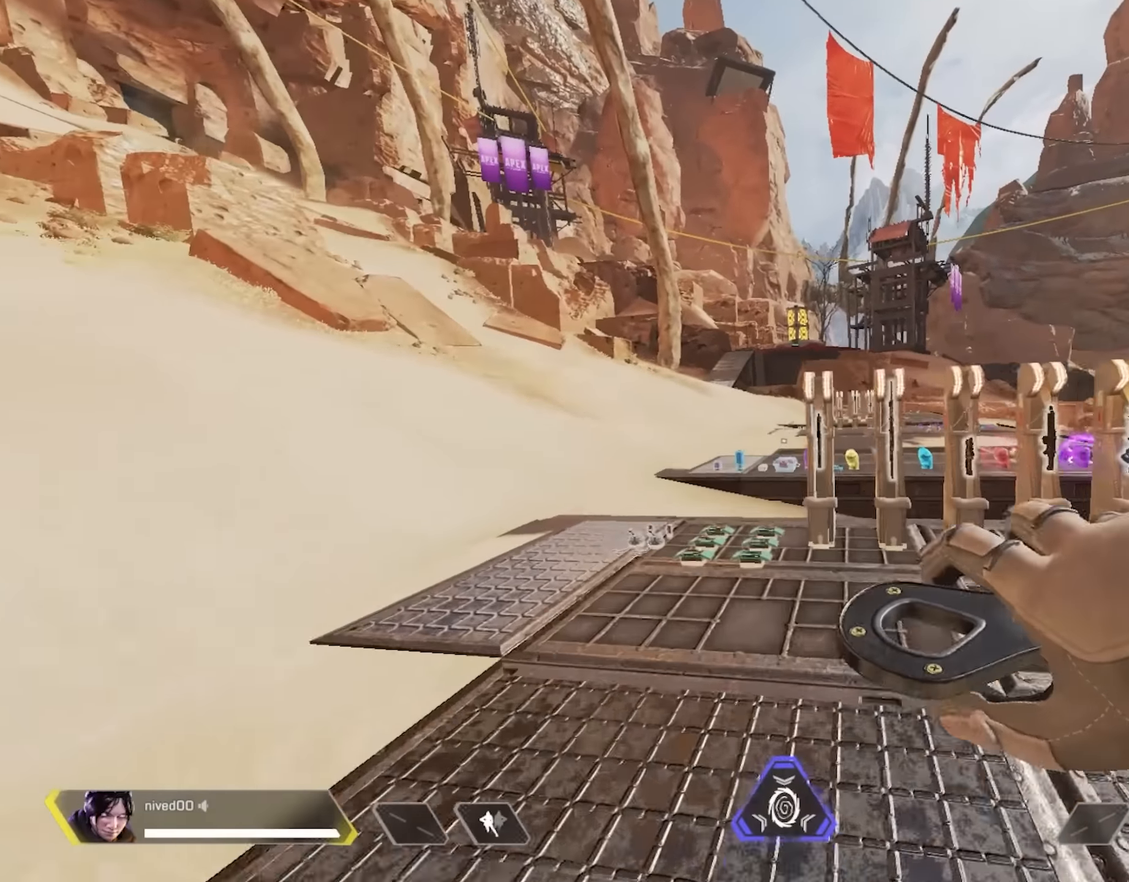
{"buttons": [], "left_stick": "down-right", "right_stick": "center", "events": [[67, "left_stick", "center"], [283, "left_stick", "down-right"]]}
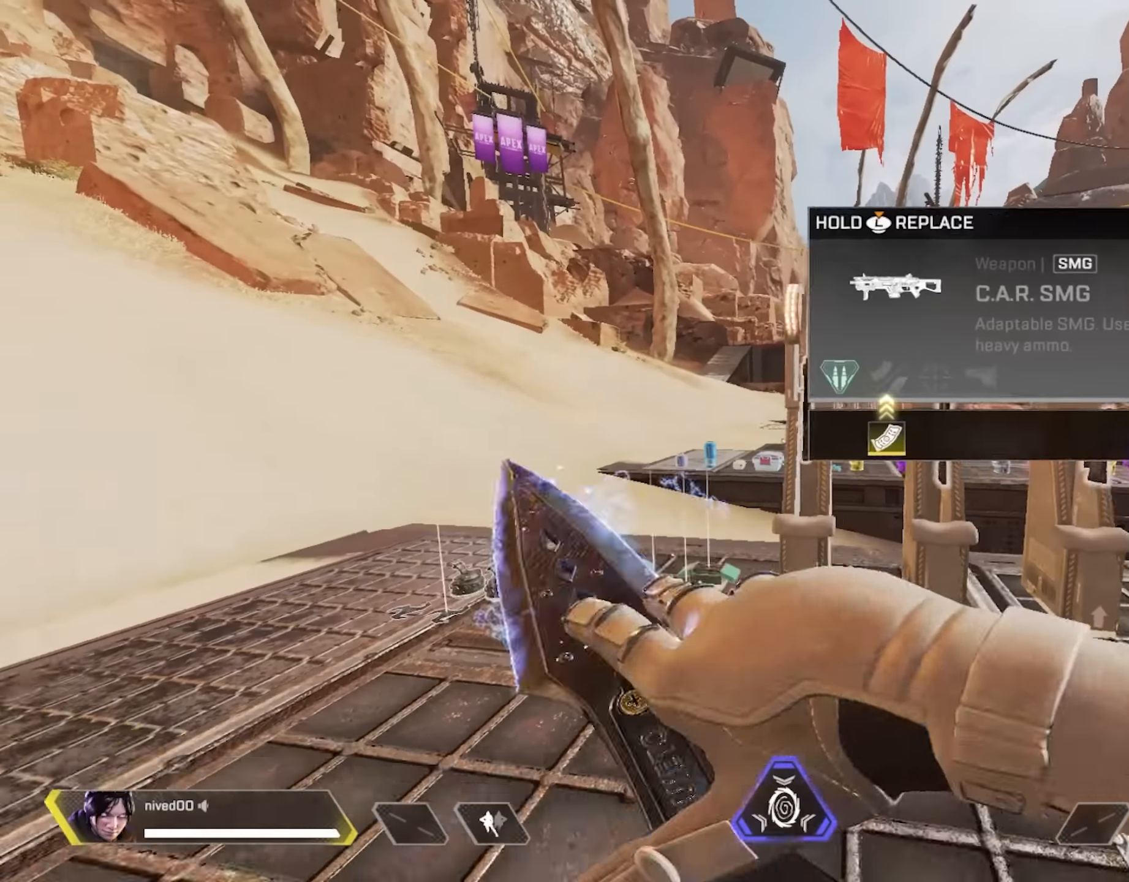
{"buttons": ["SQUARE"], "left_stick": "down", "right_stick": "center", "events": [[17, "left_stick", "down"], [317, "CROSS", "down"], [367, "SQUARE", "down"], [400, "CROSS", "up"]]}
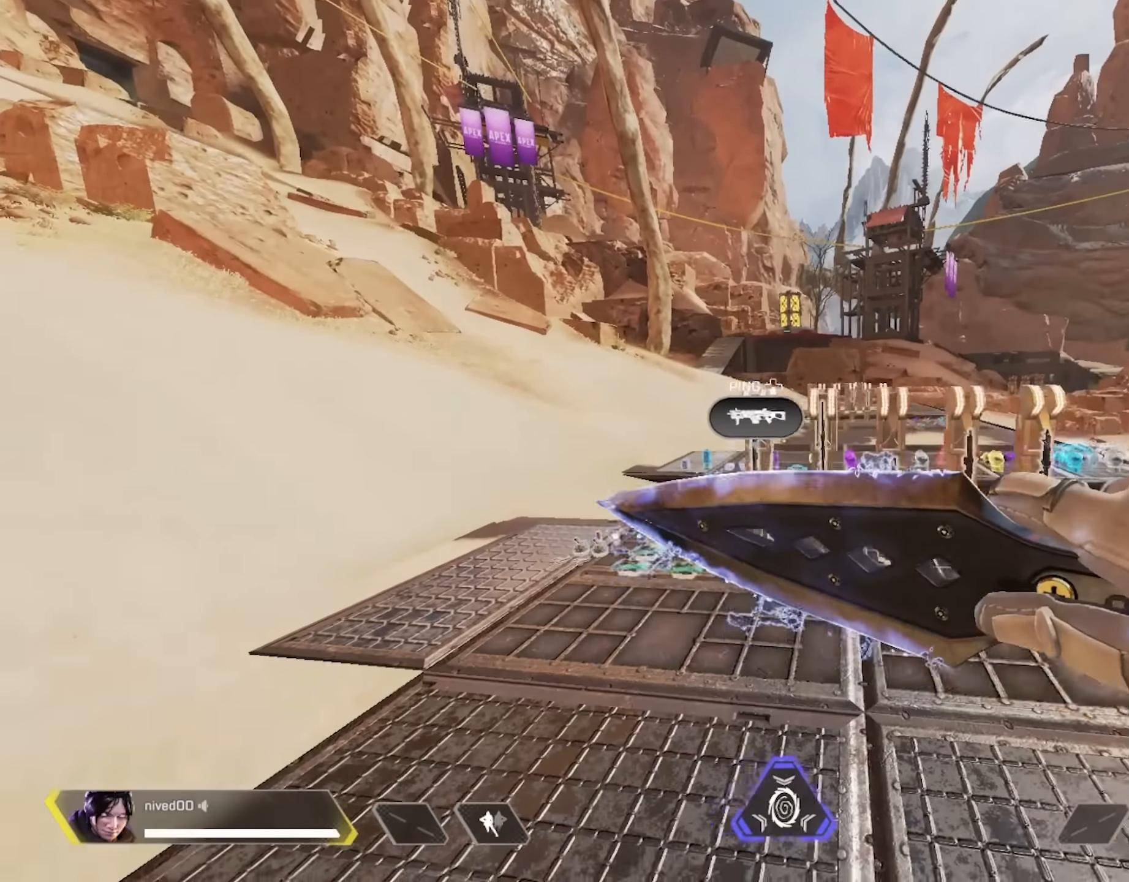
{"buttons": [], "left_stick": "down", "right_stick": "center", "events": [[33, "left_stick", "right"], [83, "left_stick", "up"], [200, "left_stick", "up-left"], [217, "SQUARE", "up"], [300, "left_stick", "center"], [350, "left_stick", "down"]]}
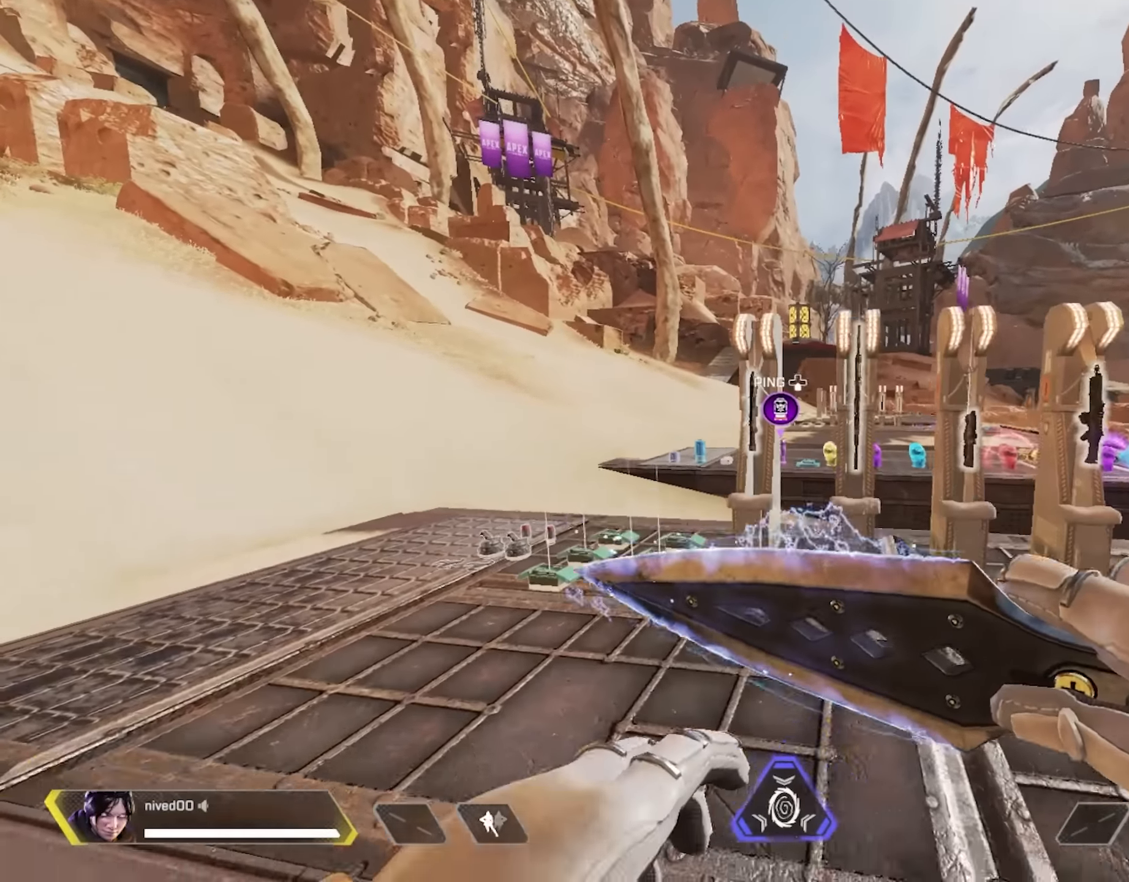
{"buttons": [], "left_stick": "up", "right_stick": "center", "events": [[100, "left_stick", "center"], [200, "left_stick", "up"]]}
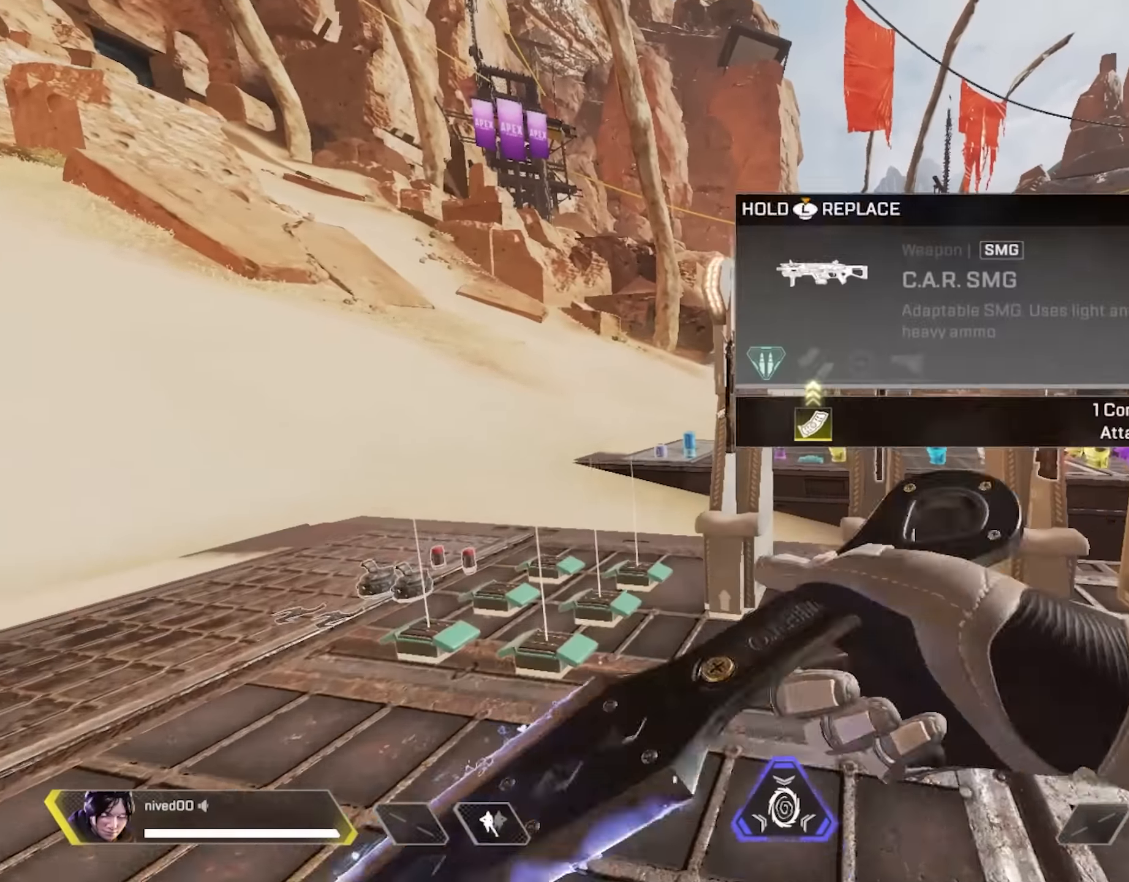
{"buttons": ["SQUARE"], "left_stick": "right", "right_stick": "center", "events": [[83, "CROSS", "down"], [117, "SQUARE", "down"], [133, "CROSS", "up"], [350, "left_stick", "right"]]}
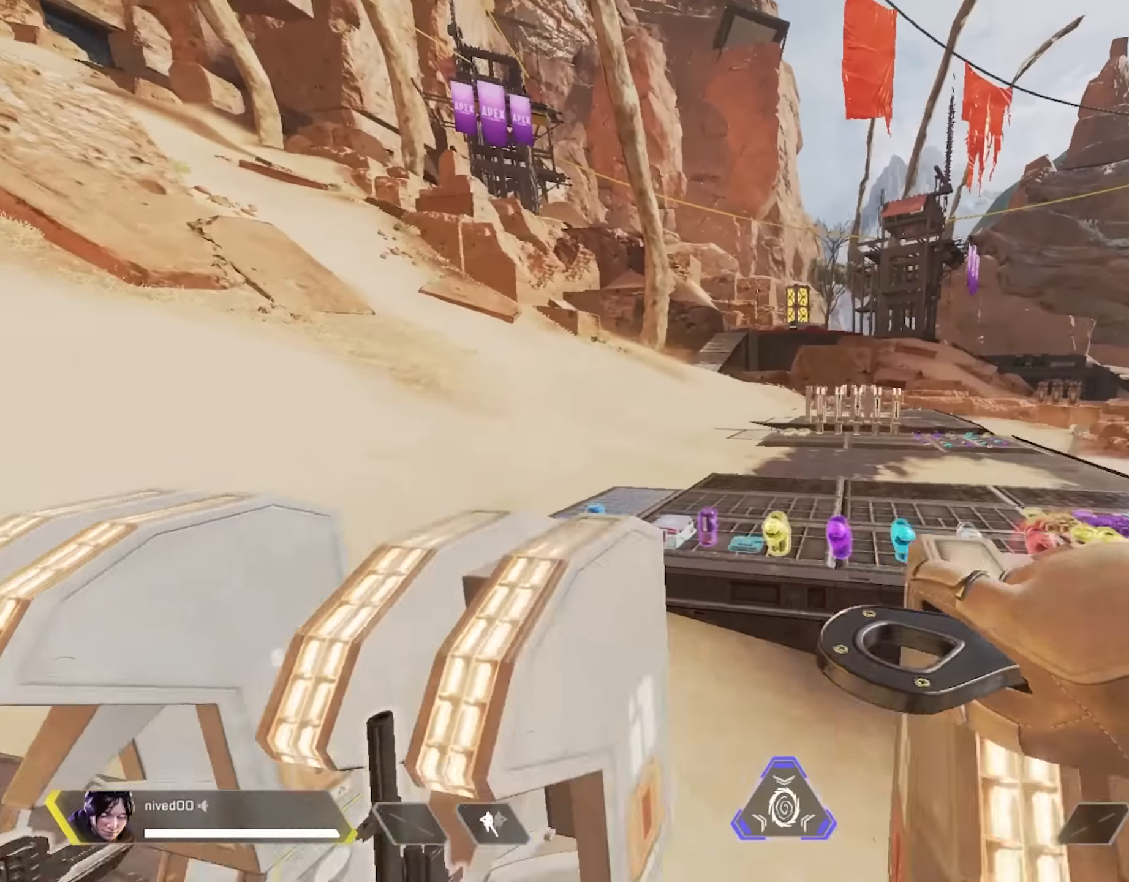
{"buttons": [], "left_stick": "left", "right_stick": "center", "events": [[17, "SQUARE", "up"], [200, "CROSS", "down"], [250, "left_stick", "down"], [317, "CROSS", "up"], [450, "left_stick", "left"]]}
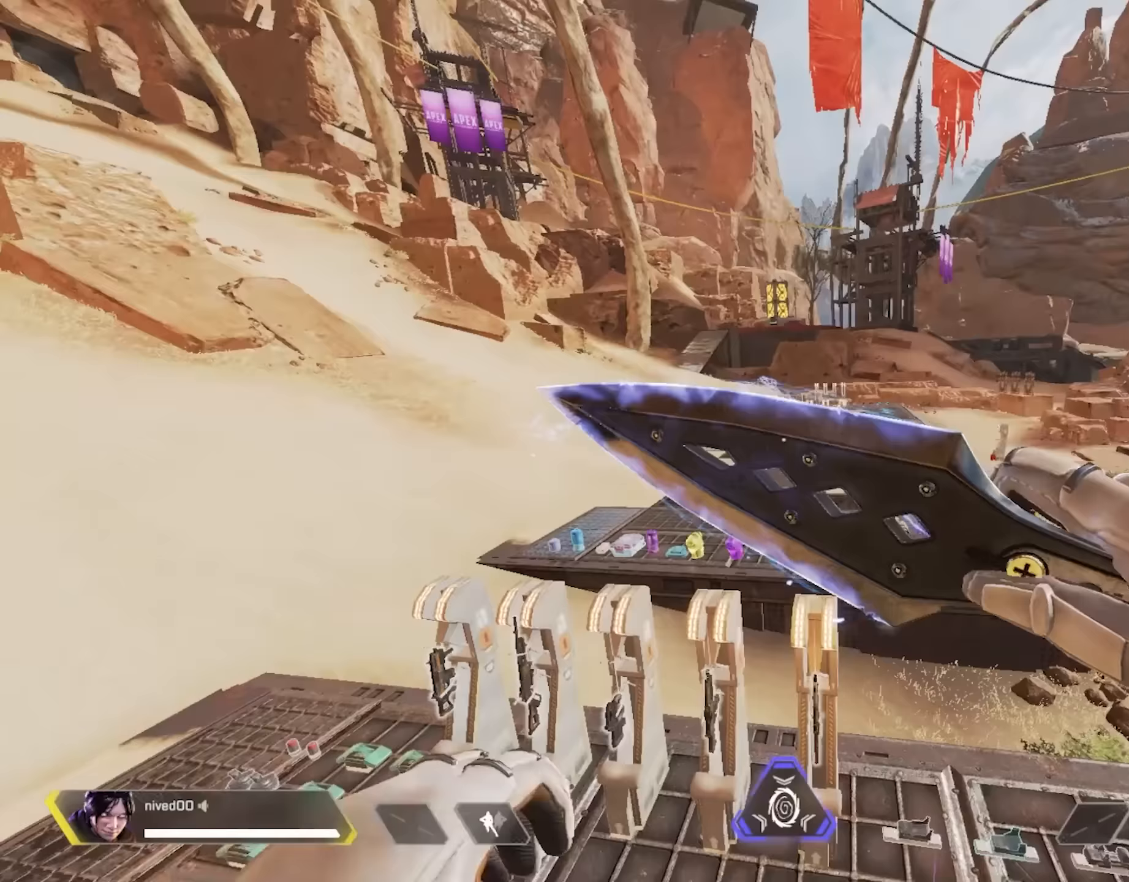
{"buttons": [], "left_stick": "center", "right_stick": "center", "events": [[33, "SQUARE", "down"], [83, "left_stick", "up"], [300, "left_stick", "center"], [350, "SQUARE", "up"]]}
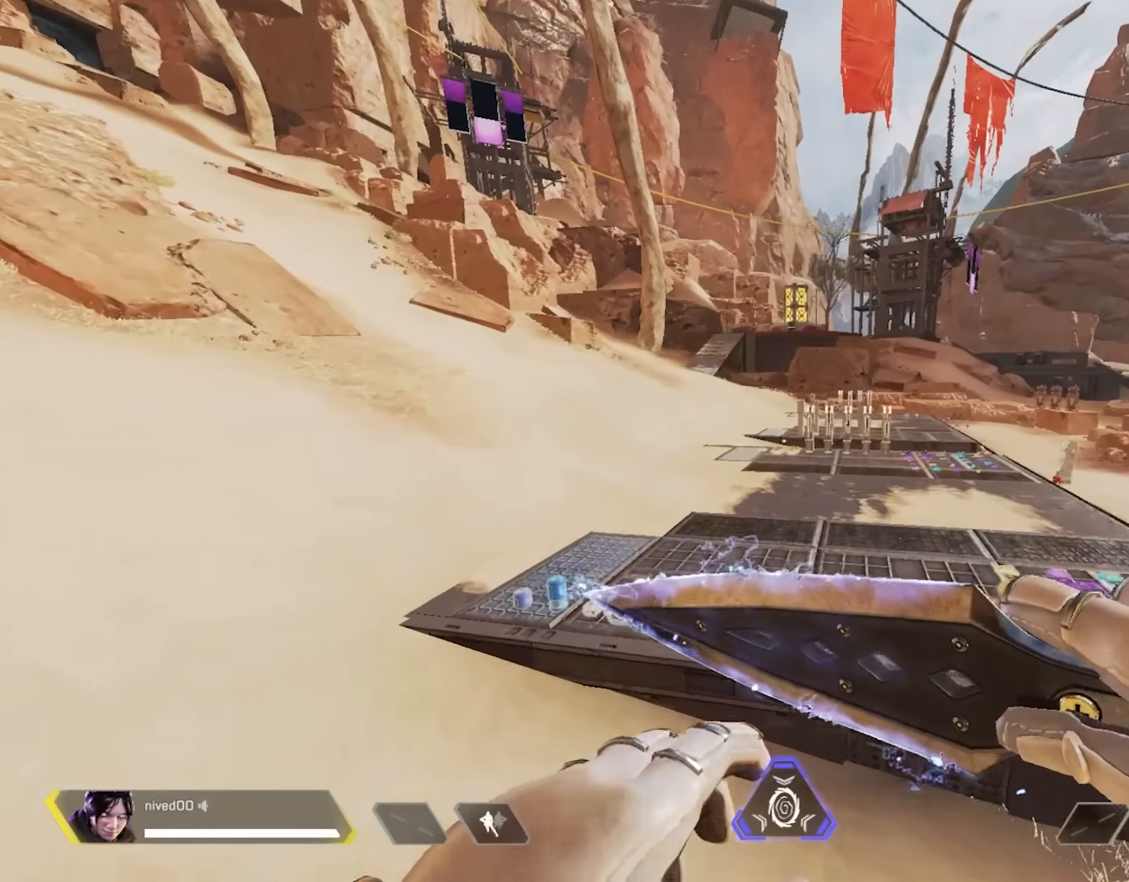
{"buttons": [], "left_stick": "center", "right_stick": "center", "events": [[17, "left_stick", "up"], [133, "CROSS", "down"], [183, "CROSS", "up"], [300, "left_stick", "center"]]}
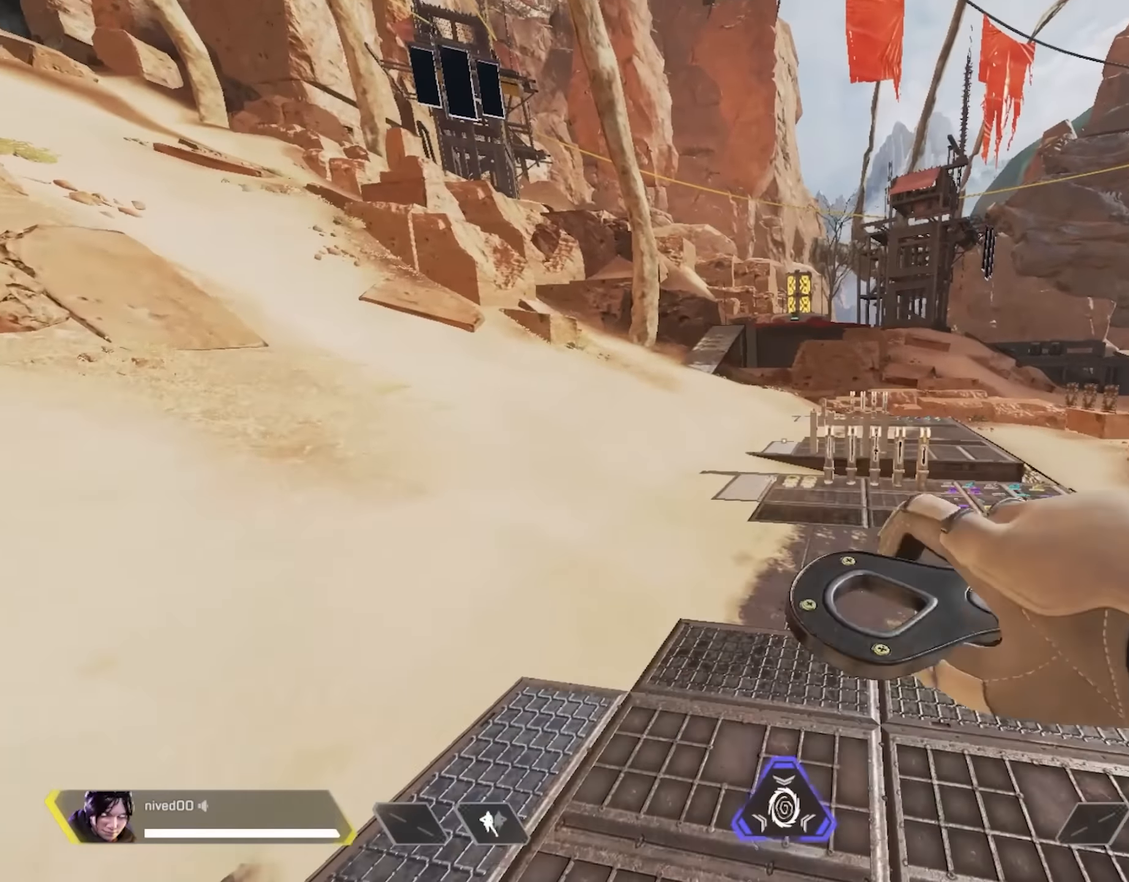
{"buttons": [], "left_stick": "up", "right_stick": "center", "events": [[250, "left_stick", "up"]]}
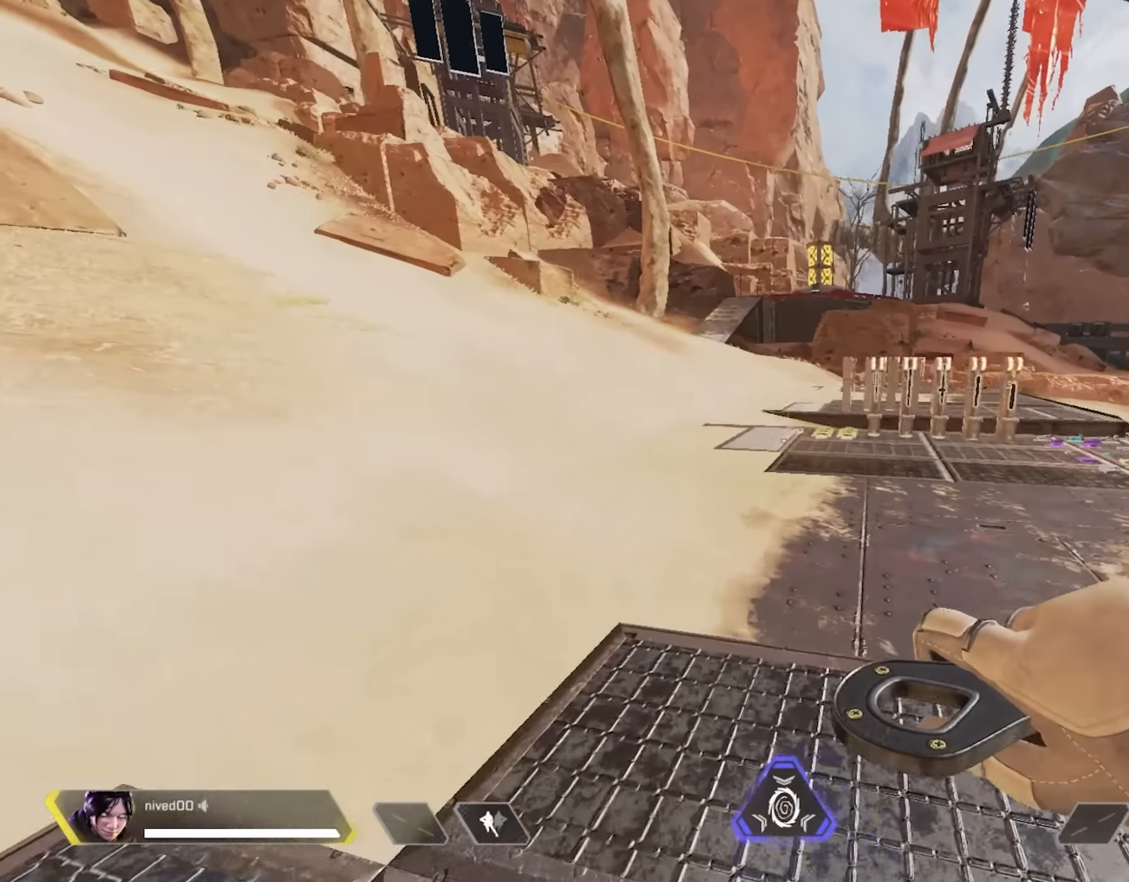
{"buttons": ["TRIANGLE", "L1"], "left_stick": "up", "right_stick": "center", "events": [[217, "TRIANGLE", "down"], [283, "TRIANGLE", "up"], [383, "TRIANGLE", "down"], [433, "L1", "down"]]}
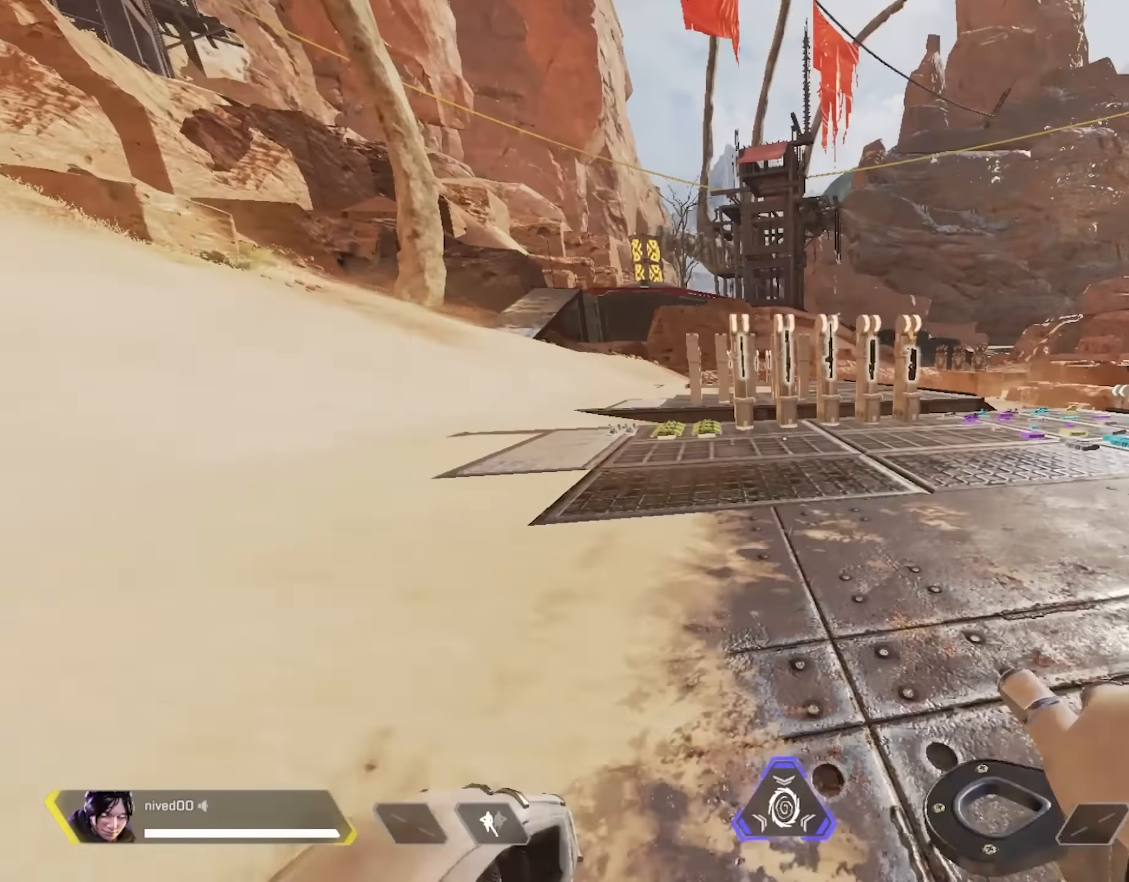
{"buttons": ["L1"], "left_stick": "up", "right_stick": "center", "events": [[17, "TRIANGLE", "up"], [383, "right_stick", "right"], [500, "right_stick", "center"]]}
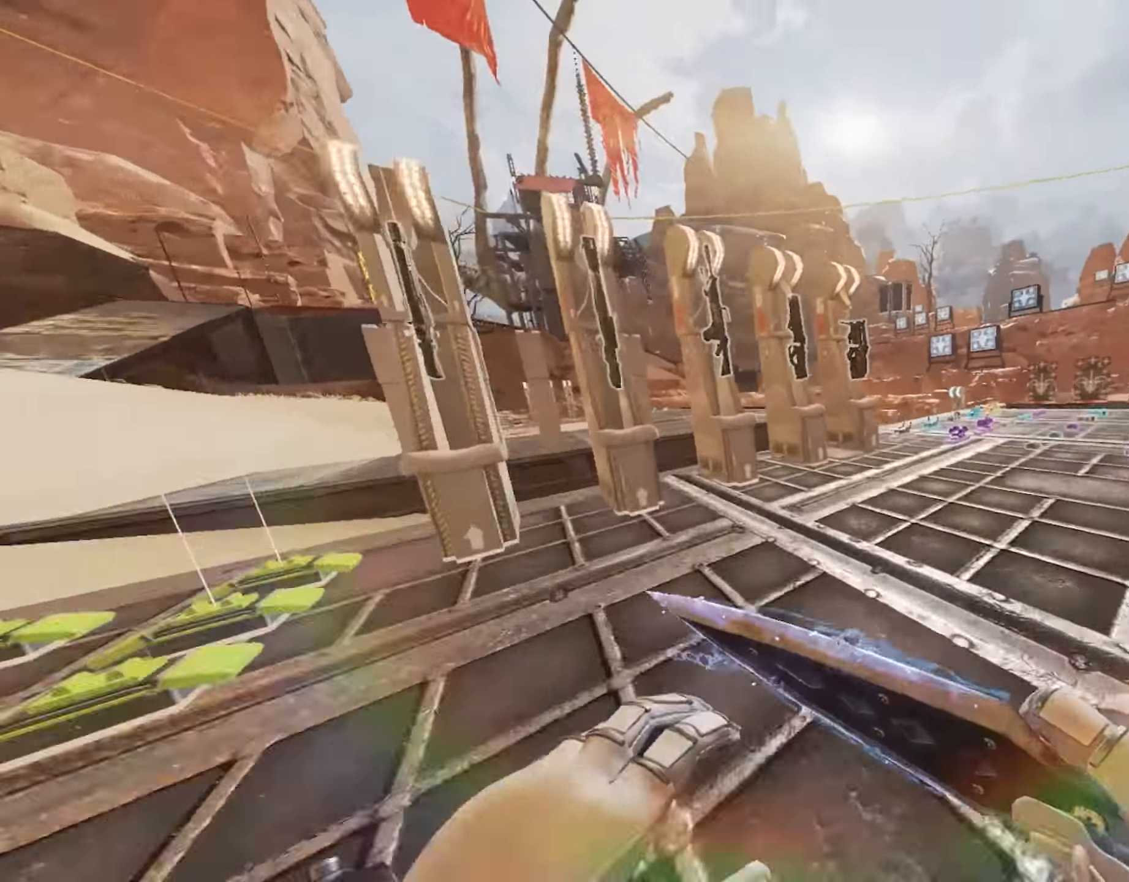
{"buttons": [], "left_stick": "down-right", "right_stick": "center", "events": [[33, "CROSS", "down"], [50, "R1", "down"], [133, "CROSS", "up"], [183, "L1", "up"], [233, "left_stick", "center"], [267, "R1", "up"], [350, "right_stick", "left"], [417, "left_stick", "down-right"], [467, "right_stick", "center"]]}
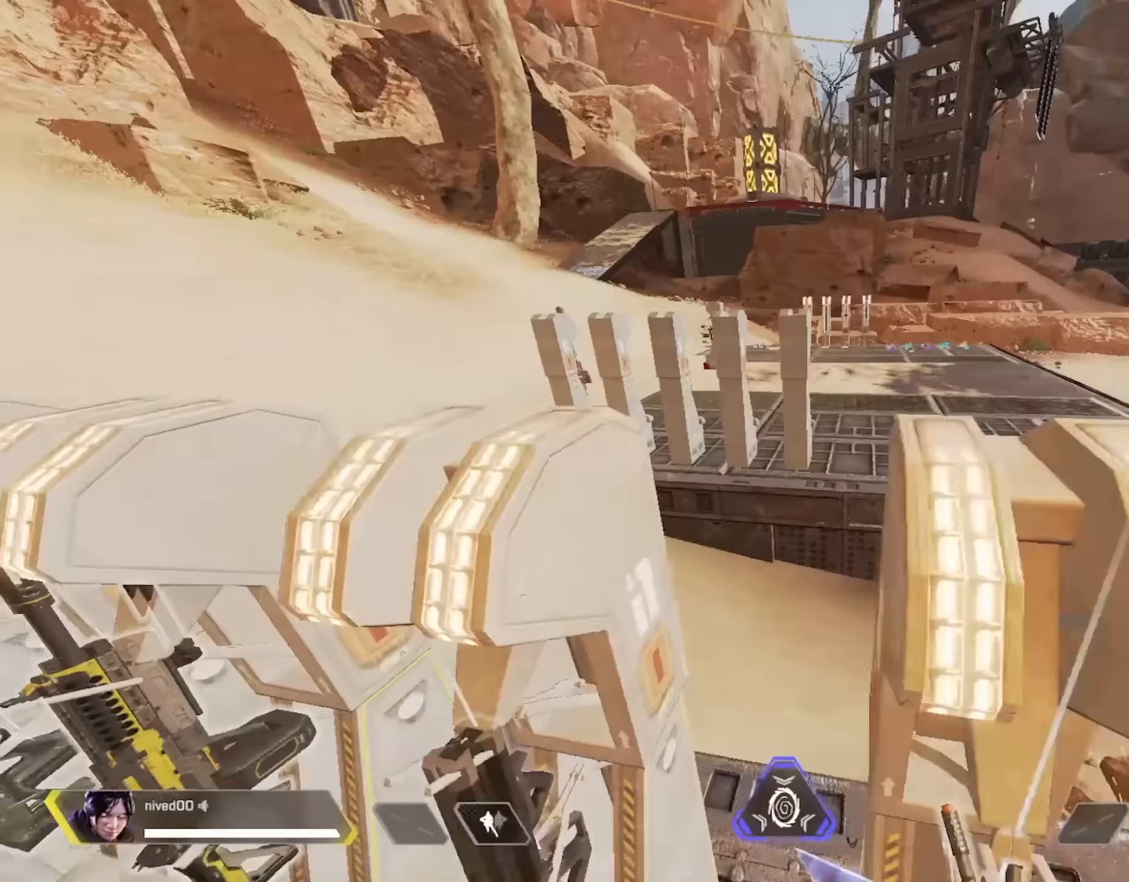
{"buttons": [], "left_stick": "down-left", "right_stick": "center", "events": [[33, "CROSS", "down"], [133, "CROSS", "up"], [183, "left_stick", "down"], [267, "SQUARE", "down"], [300, "left_stick", "down-left"], [483, "SQUARE", "up"]]}
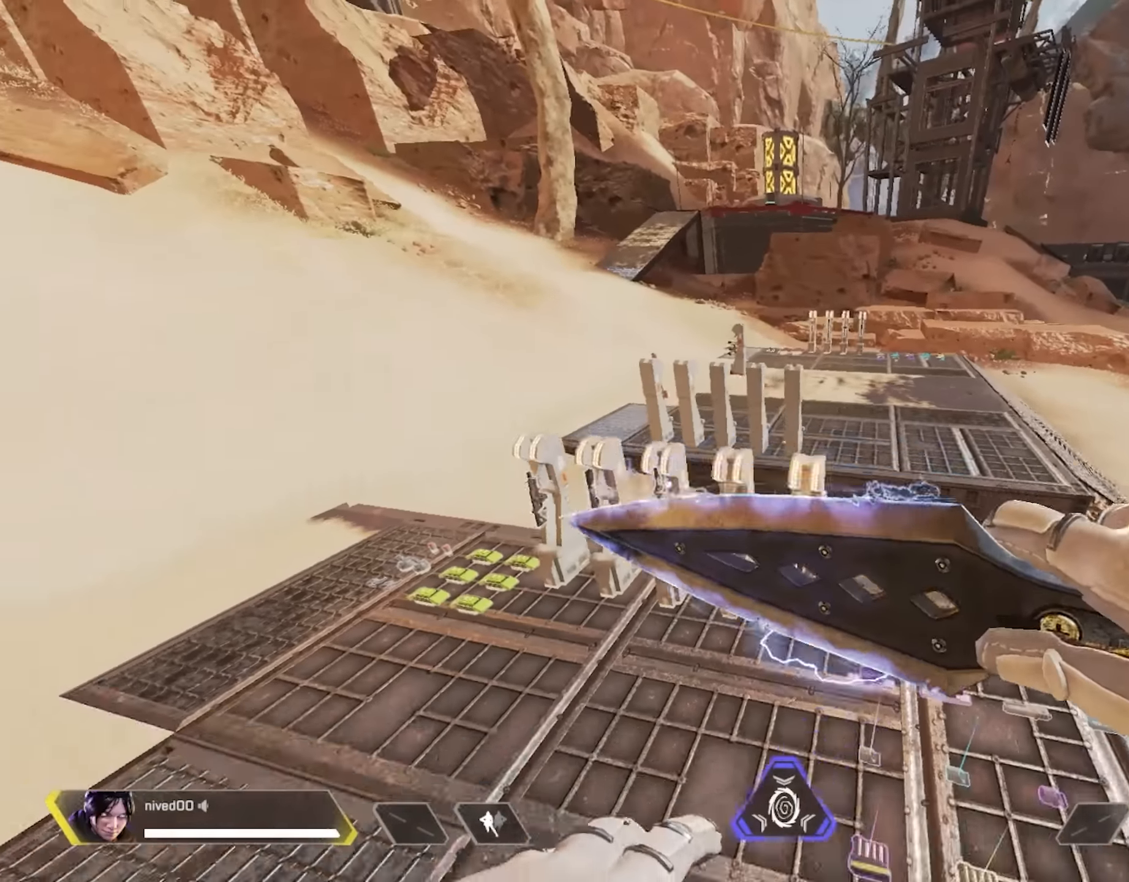
{"buttons": [], "left_stick": "up", "right_stick": "left", "events": [[167, "right_stick", "left"], [400, "left_stick", "up-left"], [450, "left_stick", "up"]]}
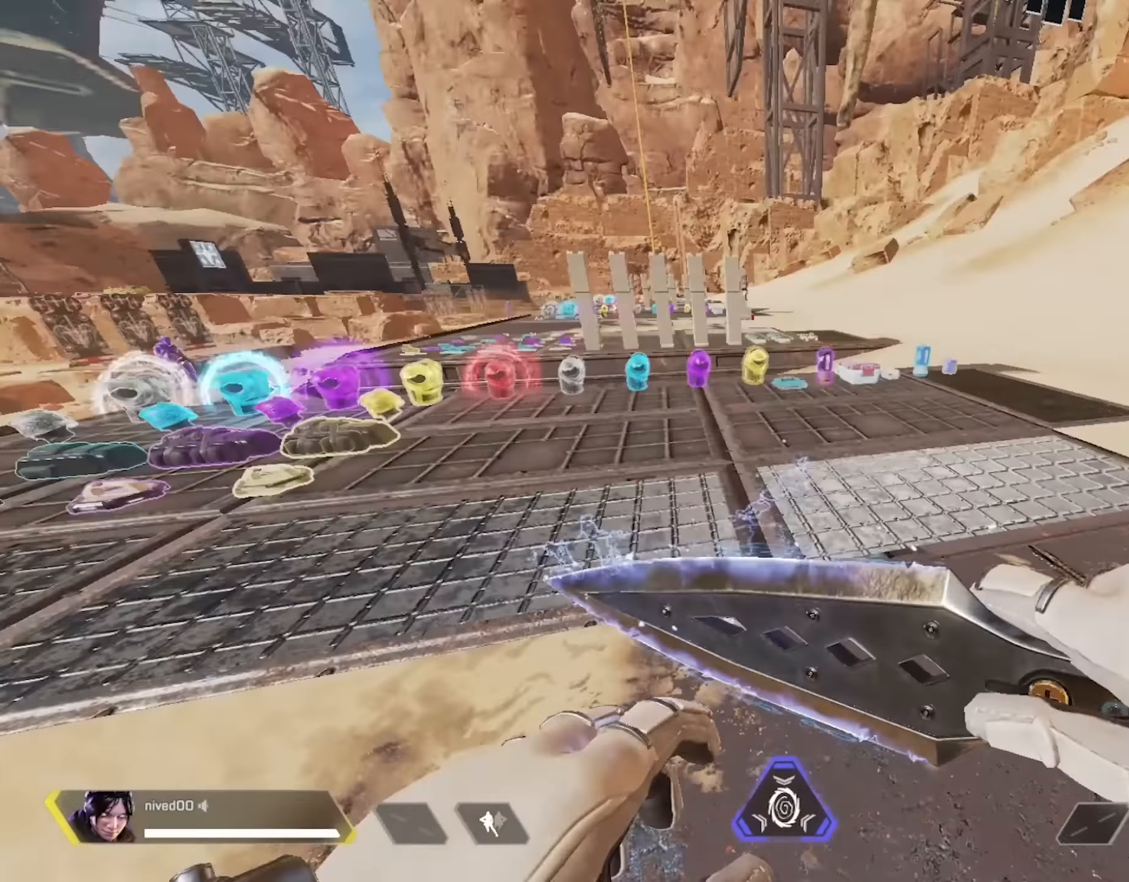
{"buttons": [], "left_stick": "up", "right_stick": "center", "events": [[67, "right_stick", "center"], [317, "TRIANGLE", "down"], [383, "right_stick", "left"], [400, "TRIANGLE", "up"], [500, "right_stick", "center"]]}
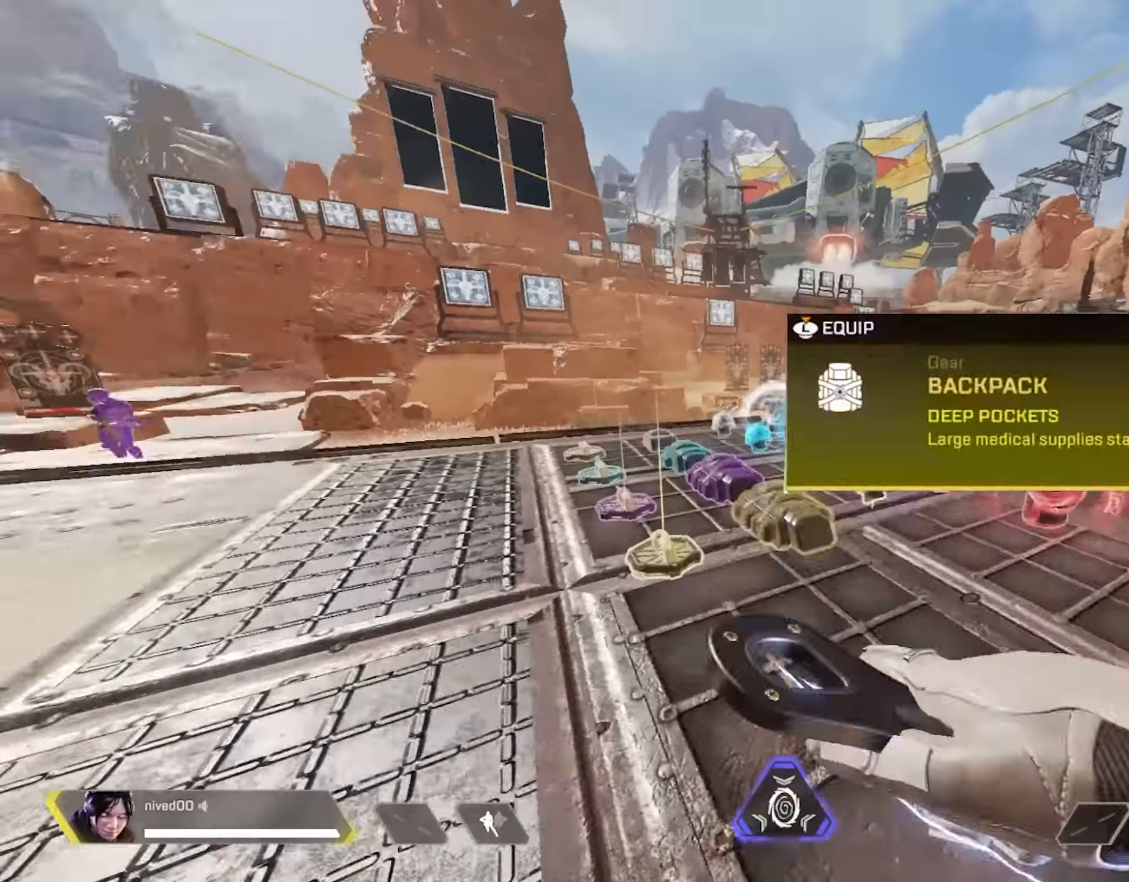
{"buttons": [], "left_stick": "up", "right_stick": "center", "events": [[17, "TRIANGLE", "down"], [167, "TRIANGLE", "up"], [300, "TRIANGLE", "down"], [350, "L1", "down"], [433, "TRIANGLE", "up"], [500, "L1", "up"]]}
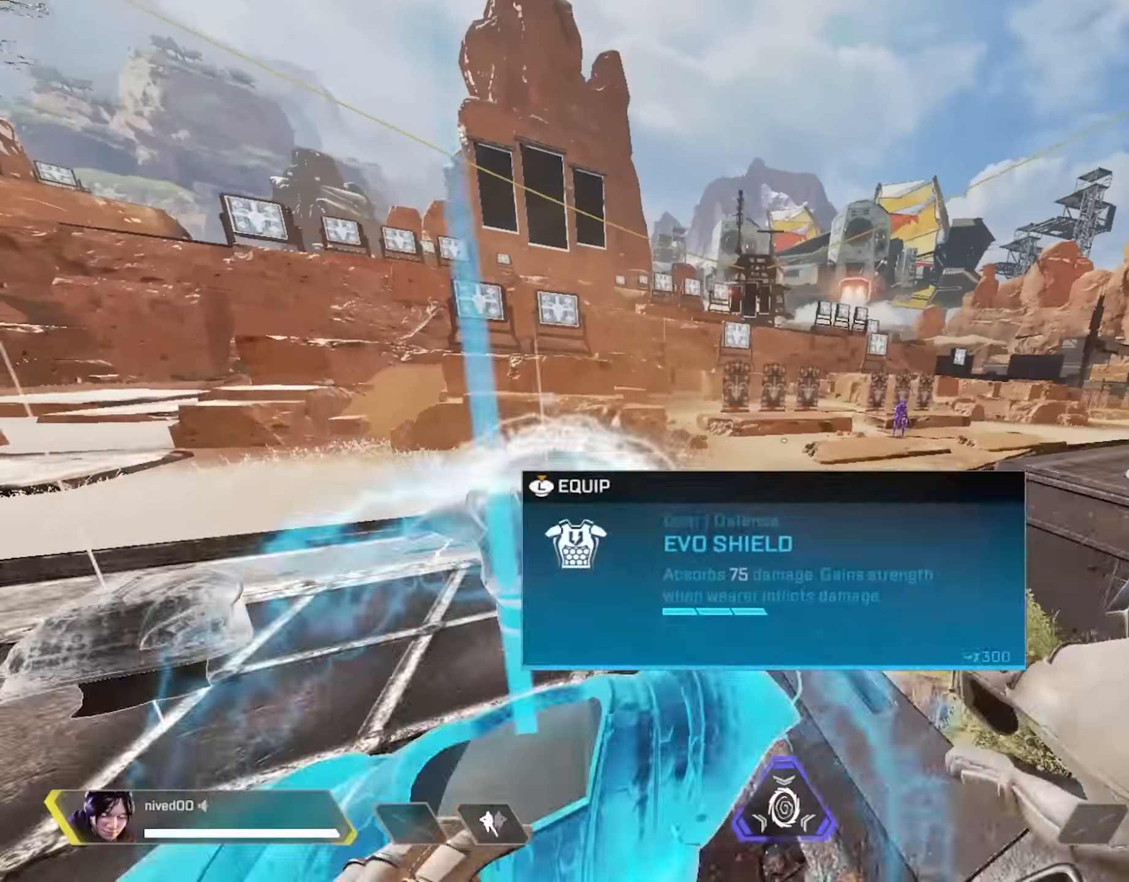
{"buttons": ["L1", "R1"], "left_stick": "up", "right_stick": "right", "events": [[17, "L1", "down"], [167, "right_stick", "right"], [300, "CROSS", "down"], [317, "R1", "down"], [383, "CROSS", "up"]]}
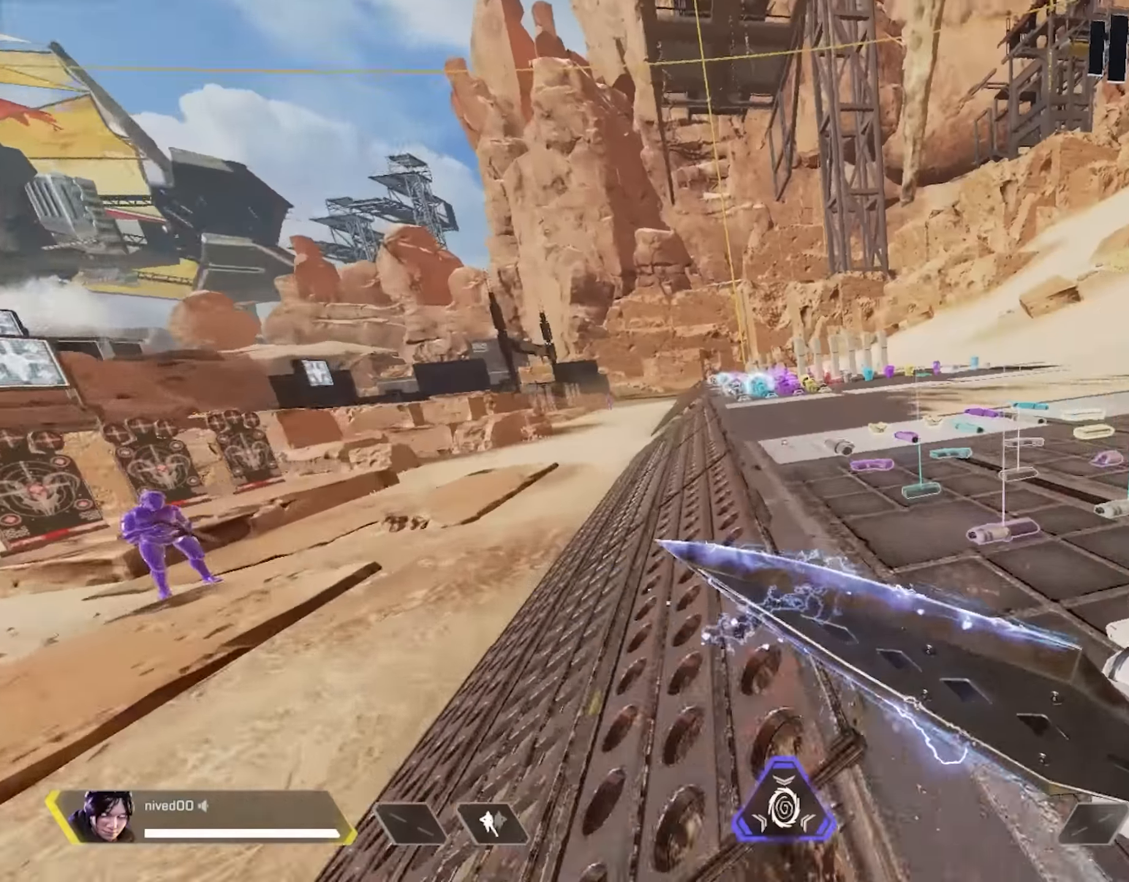
{"buttons": ["CROSS"], "left_stick": "up", "right_stick": "center", "events": [[17, "L1", "up"], [50, "right_stick", "center"], [133, "R1", "up"], [500, "CROSS", "down"]]}
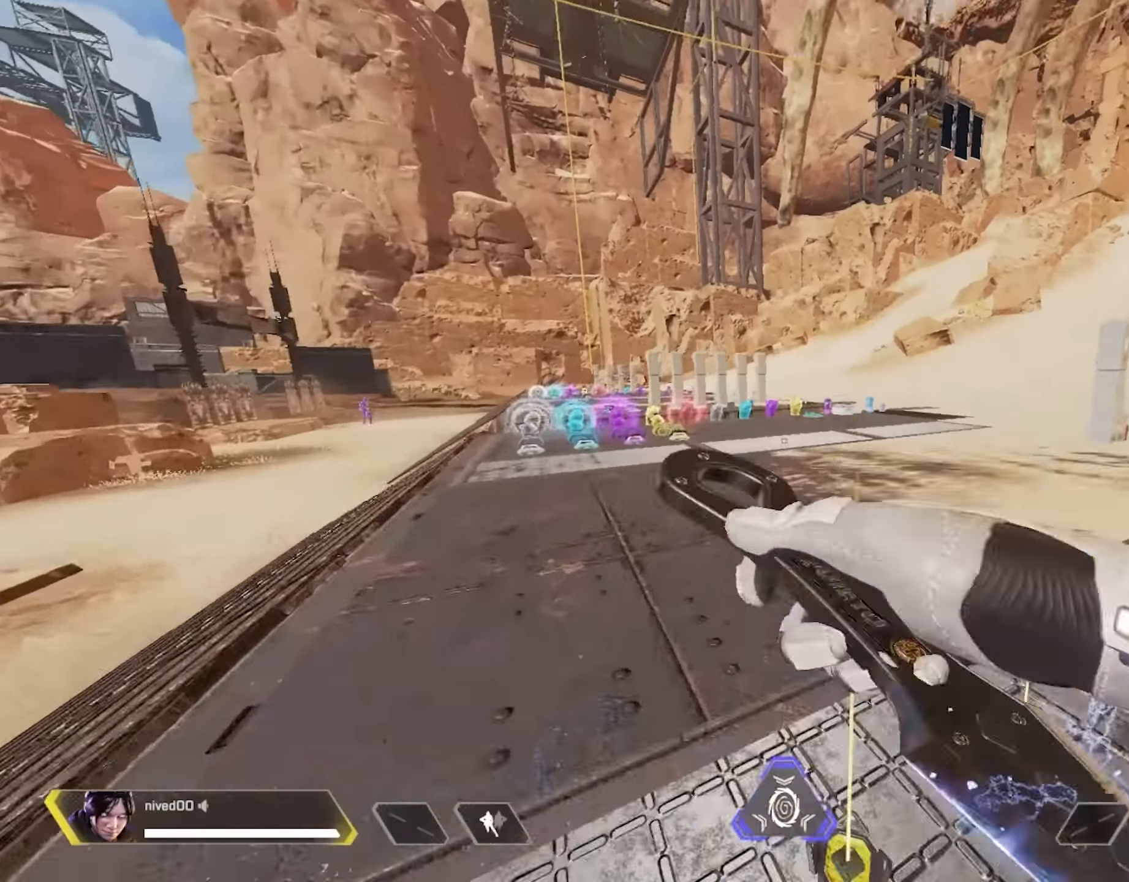
{"buttons": [], "left_stick": "up", "right_stick": "center", "events": [[67, "CROSS", "up"], [67, "R1", "down"], [83, "TRIANGLE", "down"], [100, "R1", "up"], [100, "TRIANGLE", "up"], [100, "left_stick", "center"], [200, "left_stick", "up"], [283, "CROSS", "down"], [400, "CROSS", "up"]]}
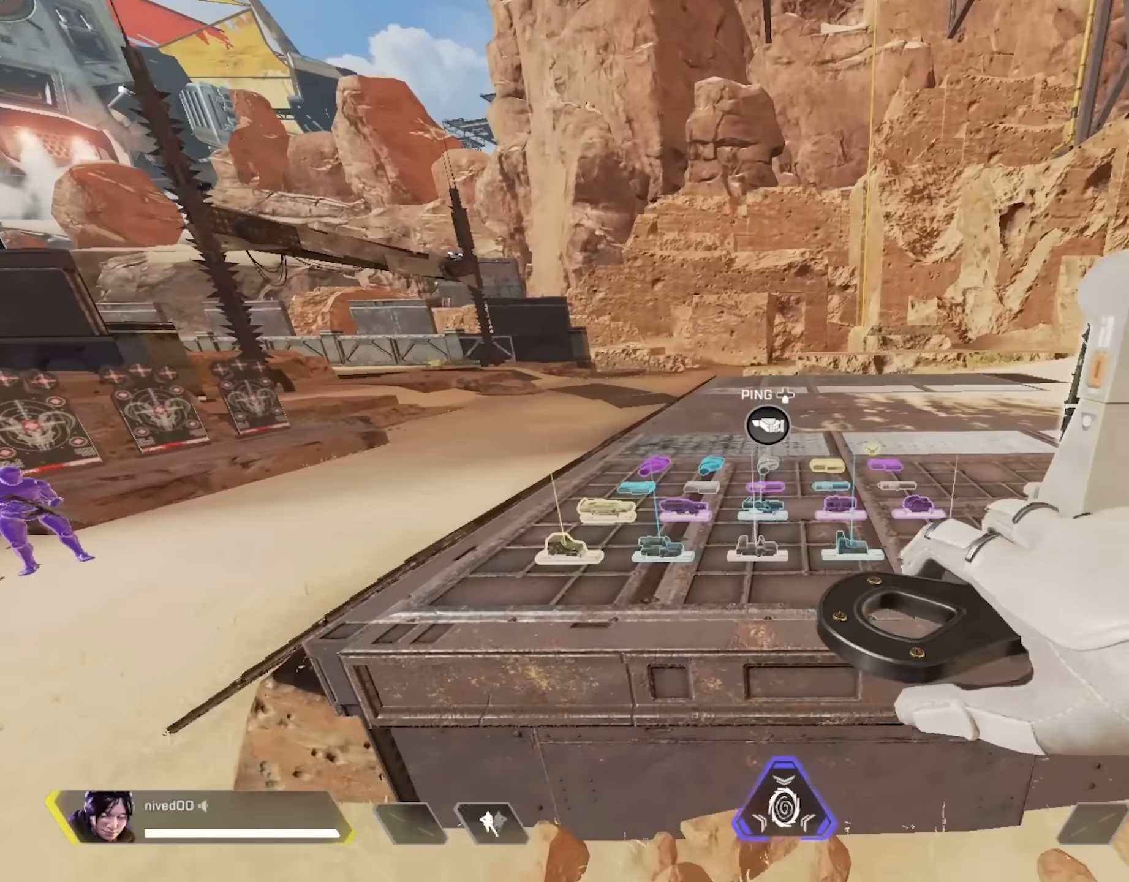
{"buttons": [], "left_stick": "up", "right_stick": "center", "events": []}
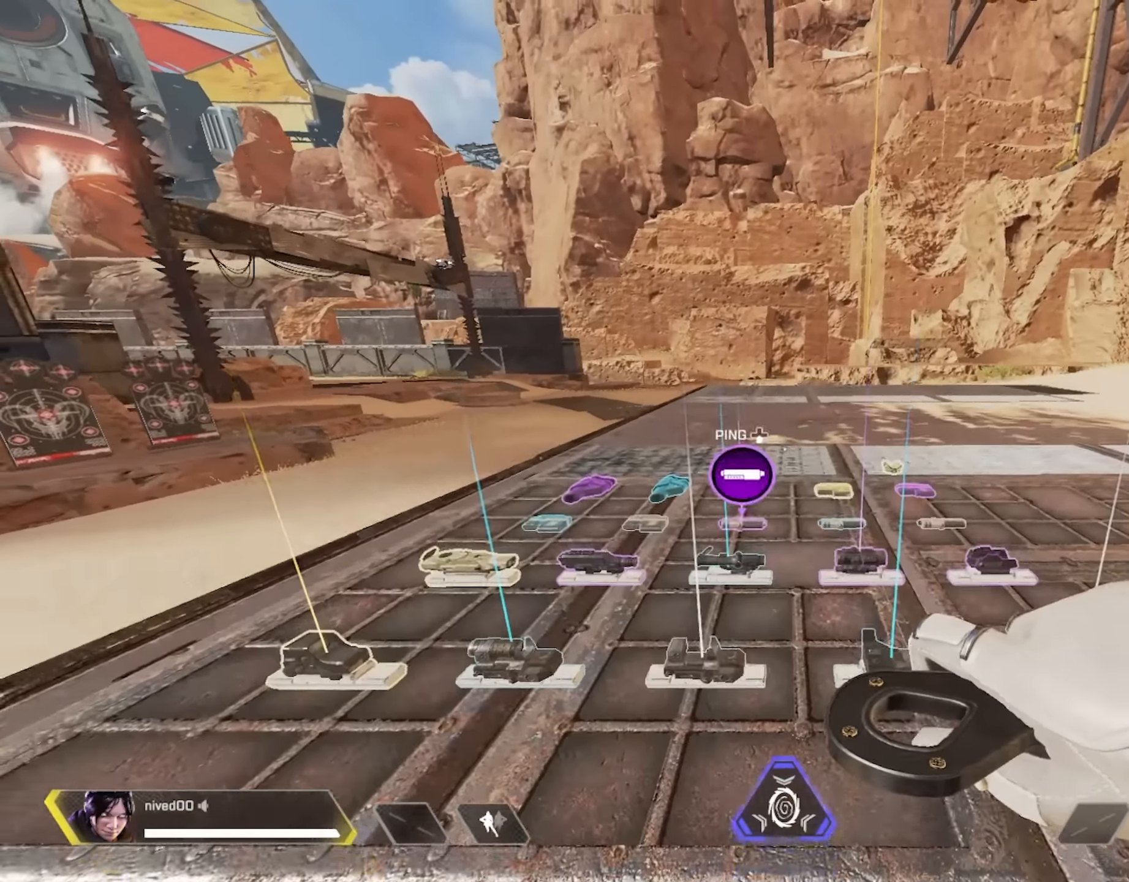
{"buttons": [], "left_stick": "center", "right_stick": "center", "events": [[67, "CROSS", "down"], [167, "R1", "down"], [183, "CROSS", "up"], [383, "R1", "up"], [433, "left_stick", "center"]]}
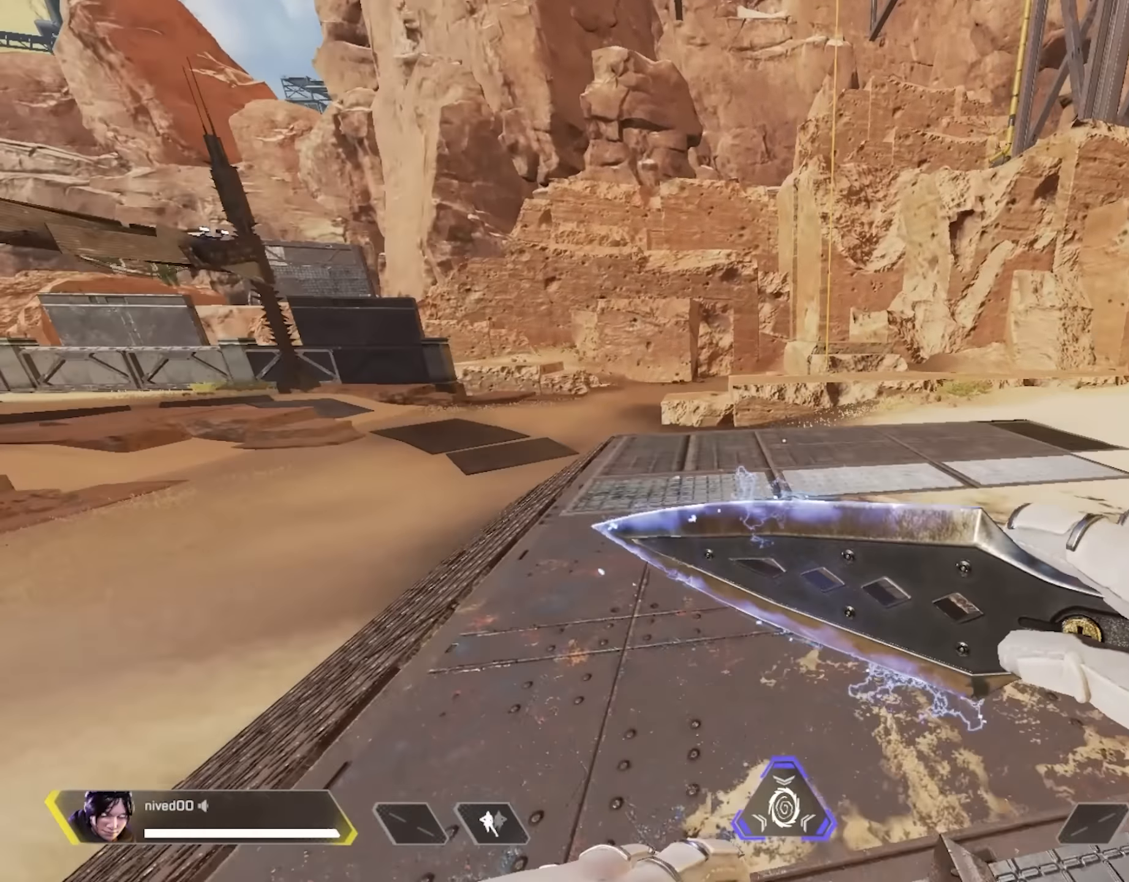
{"buttons": [], "left_stick": "up", "right_stick": "center", "events": [[267, "left_stick", "up"]]}